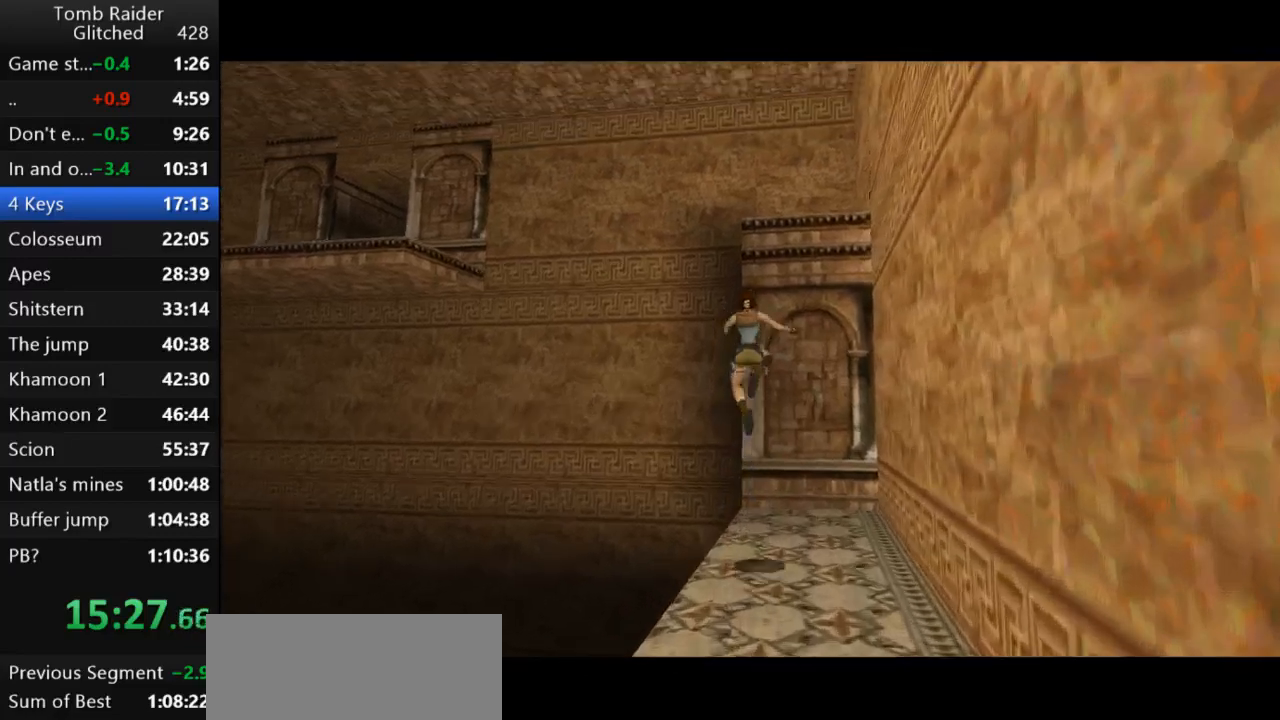
Gameplay with keyboard; each line is a JSON object with the keys held at the frame after it. "events" lists presses ("down") and releases ("up") of "action", "action2", "down", "guns", "inv", "jump", "left", "look", "lstep", "right", "roll", "roll2", "rstep", "up" and "walk" between this image and that frame as [ms after this image, input, new state], when the widget could be followed in between. No other keys are recorded. Mouse input is not recorded. Key names are as the overlay labels them; some are game actions (e.g. jump) rather than physical keys.
{"keys": ["action2", "up"], "events": [[33, "right", "down"], [100, "right", "up"], [333, "right", "down"], [367, "action2", "down"], [433, "right", "up"]]}
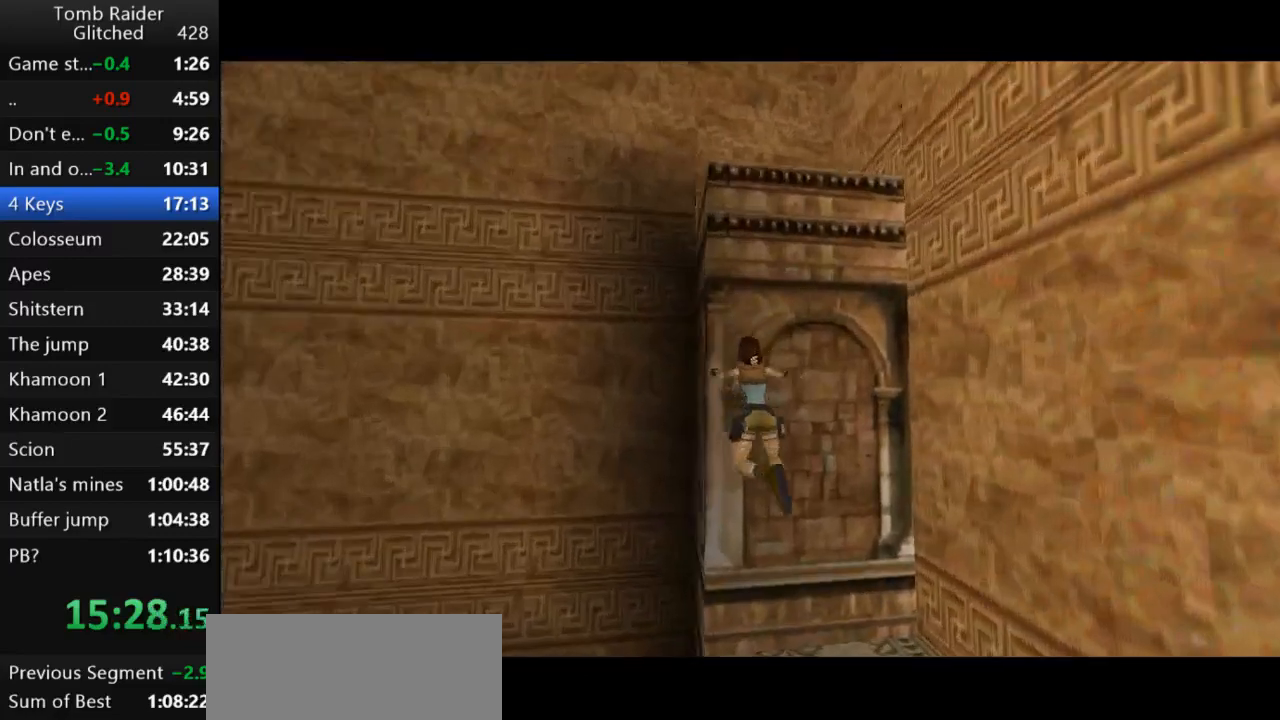
{"keys": ["right", "up"], "events": [[67, "action2", "up"], [100, "right", "down"]]}
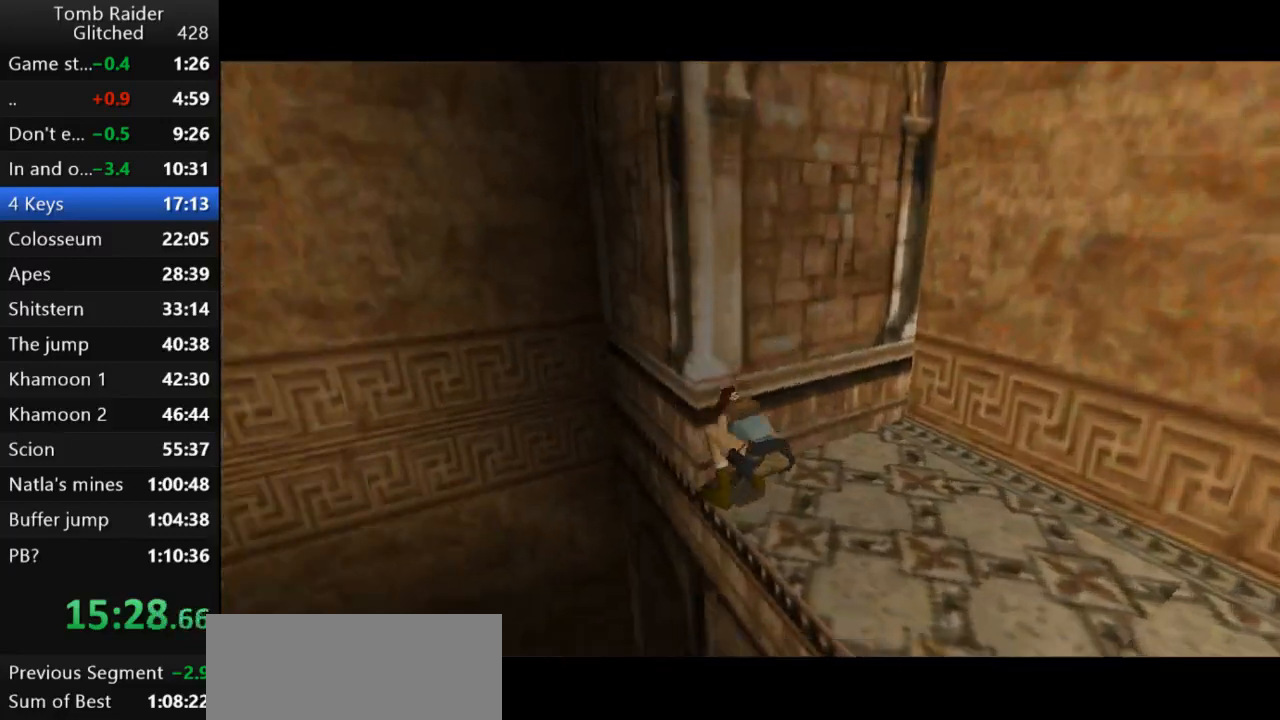
{"keys": [], "events": [[167, "right", "up"], [200, "up", "up"]]}
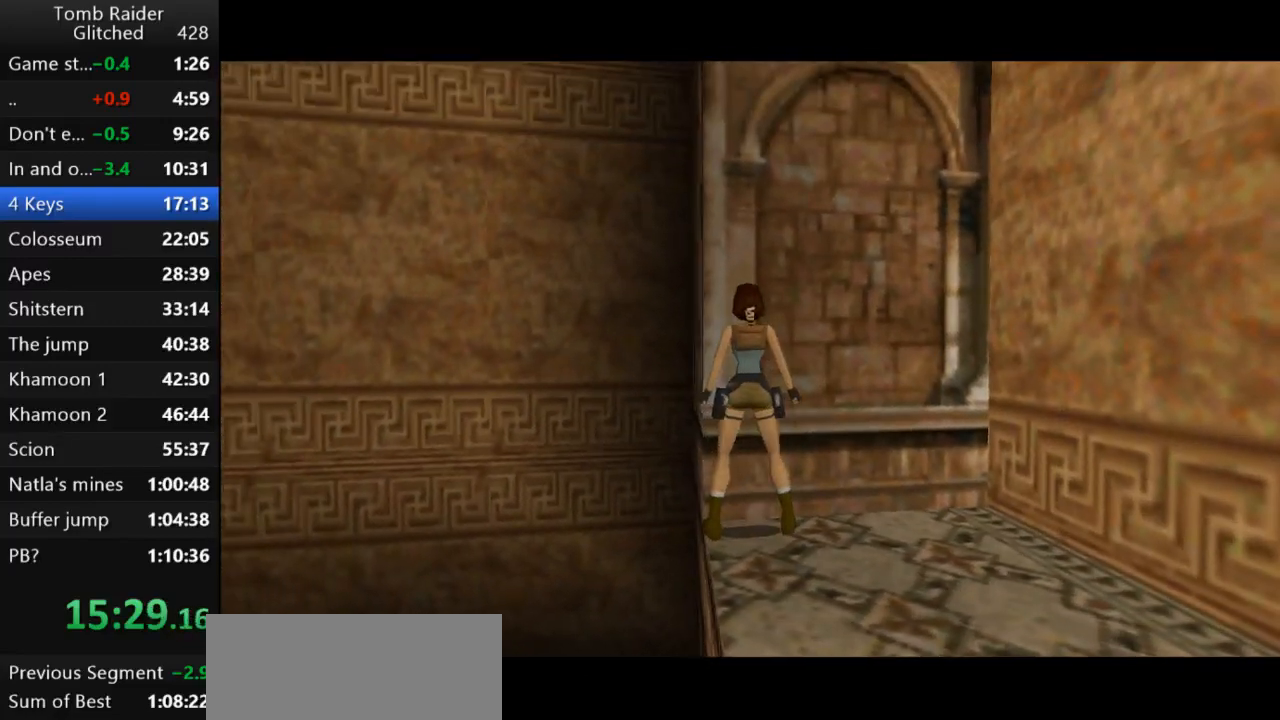
{"keys": ["up"], "events": [[33, "lstep", "down"], [167, "lstep", "up"], [467, "up", "down"]]}
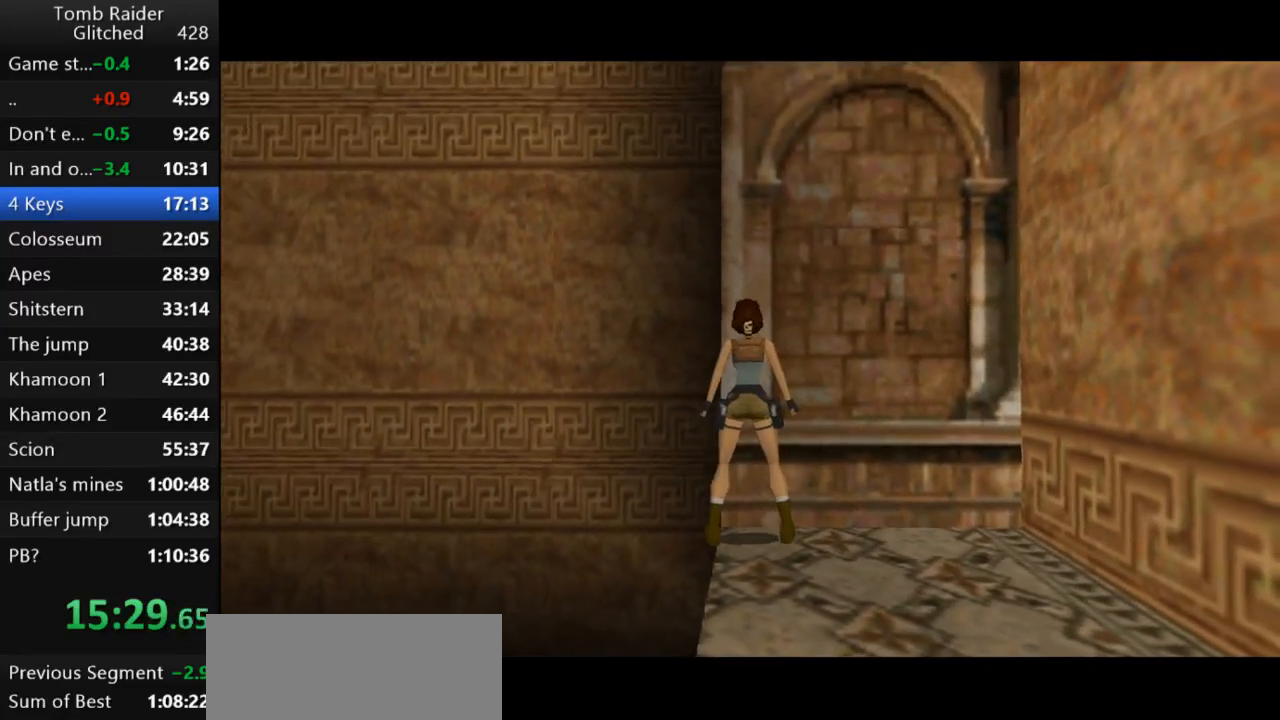
{"keys": ["left"], "events": [[200, "left", "down"], [233, "up", "up"]]}
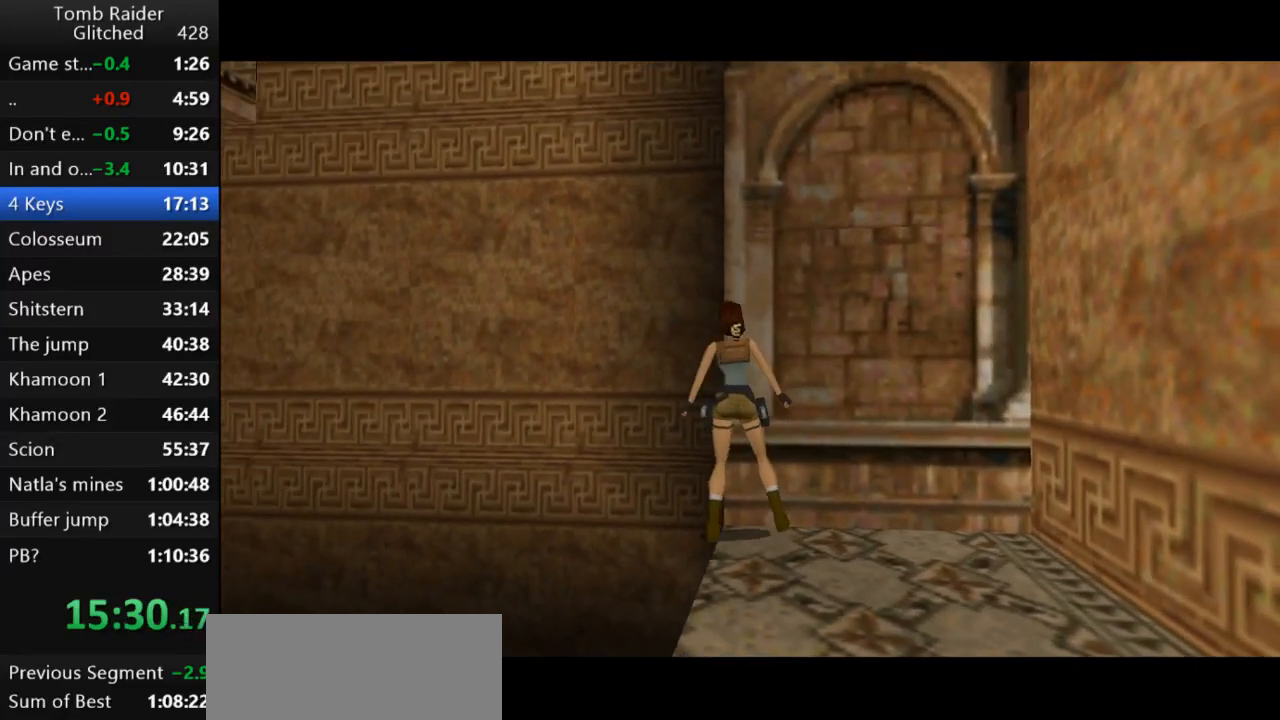
{"keys": ["look"], "events": [[333, "left", "up"], [400, "look", "down"]]}
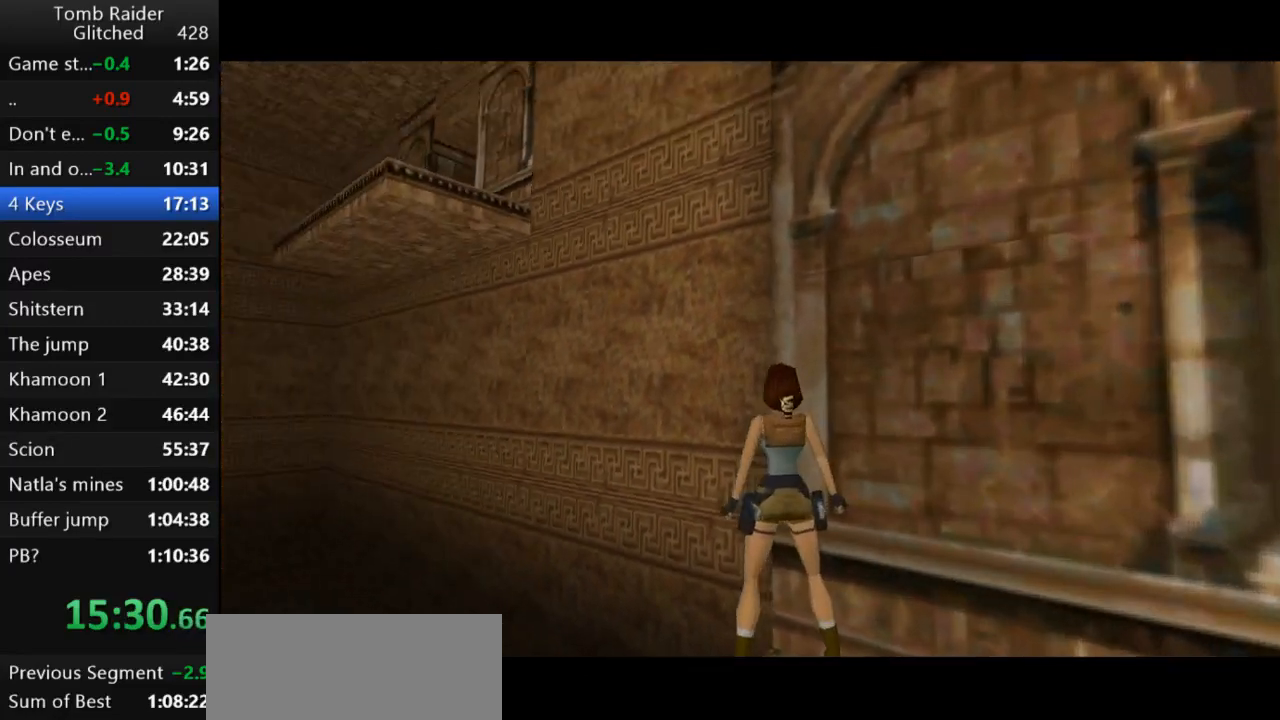
{"keys": ["left"], "events": [[367, "left", "down"], [400, "look", "up"]]}
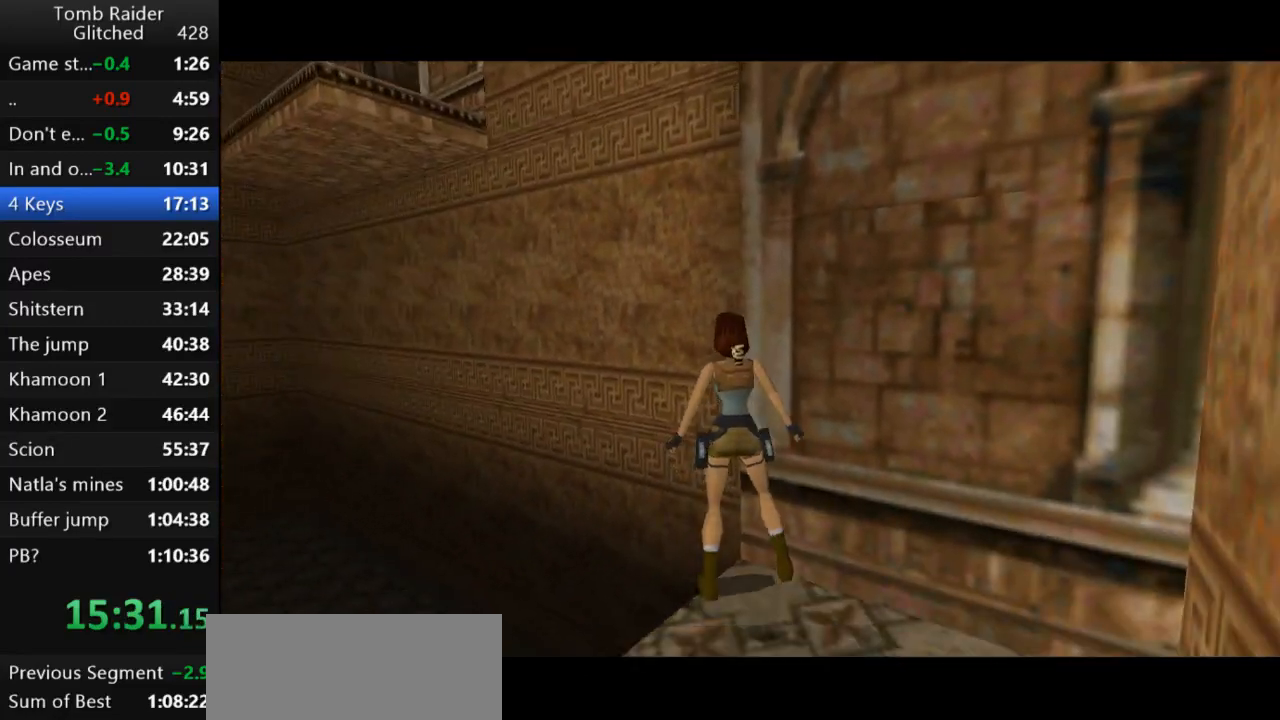
{"keys": ["look"], "events": [[100, "left", "up"], [133, "look", "down"]]}
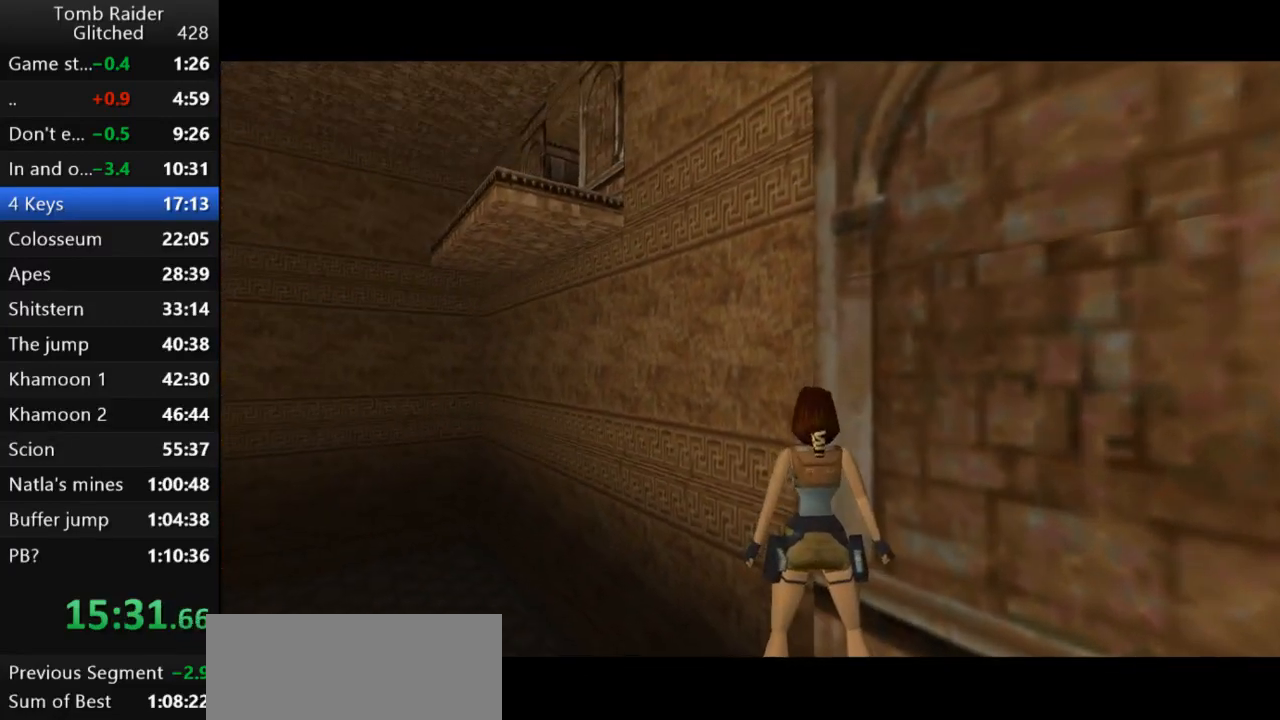
{"keys": [], "events": [[400, "look", "up"], [433, "right", "down"], [500, "right", "up"]]}
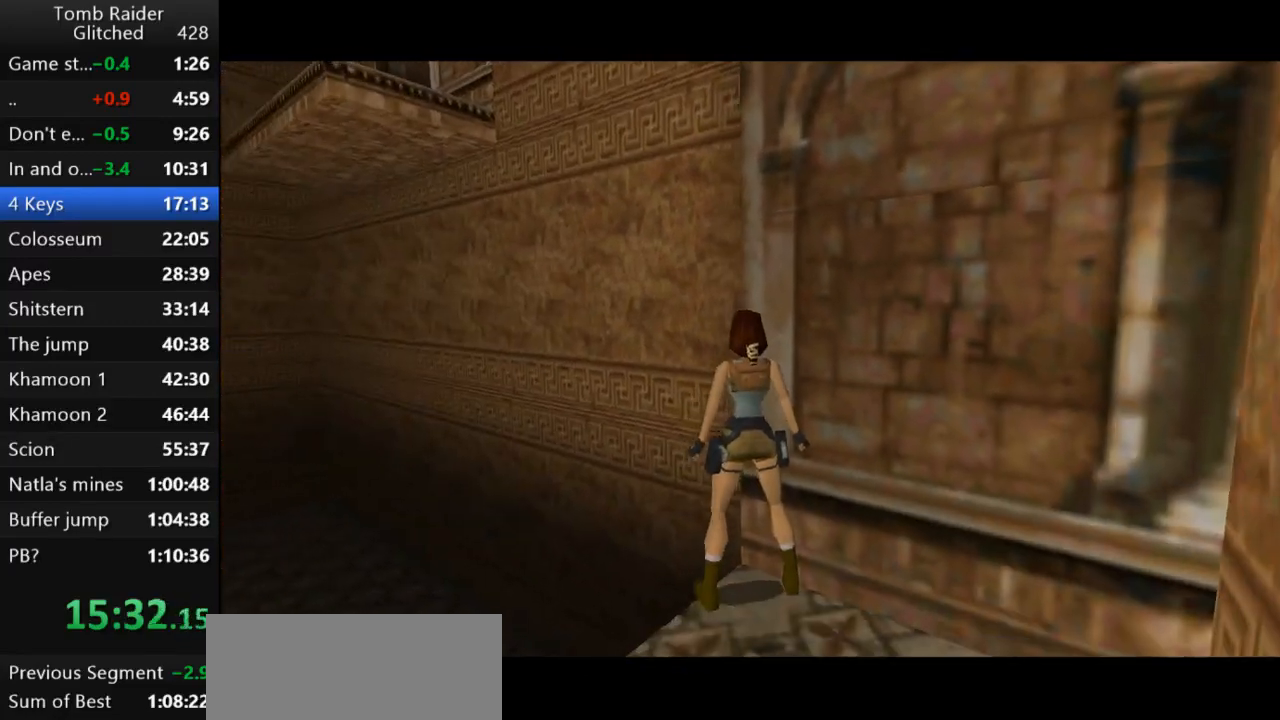
{"keys": [], "events": []}
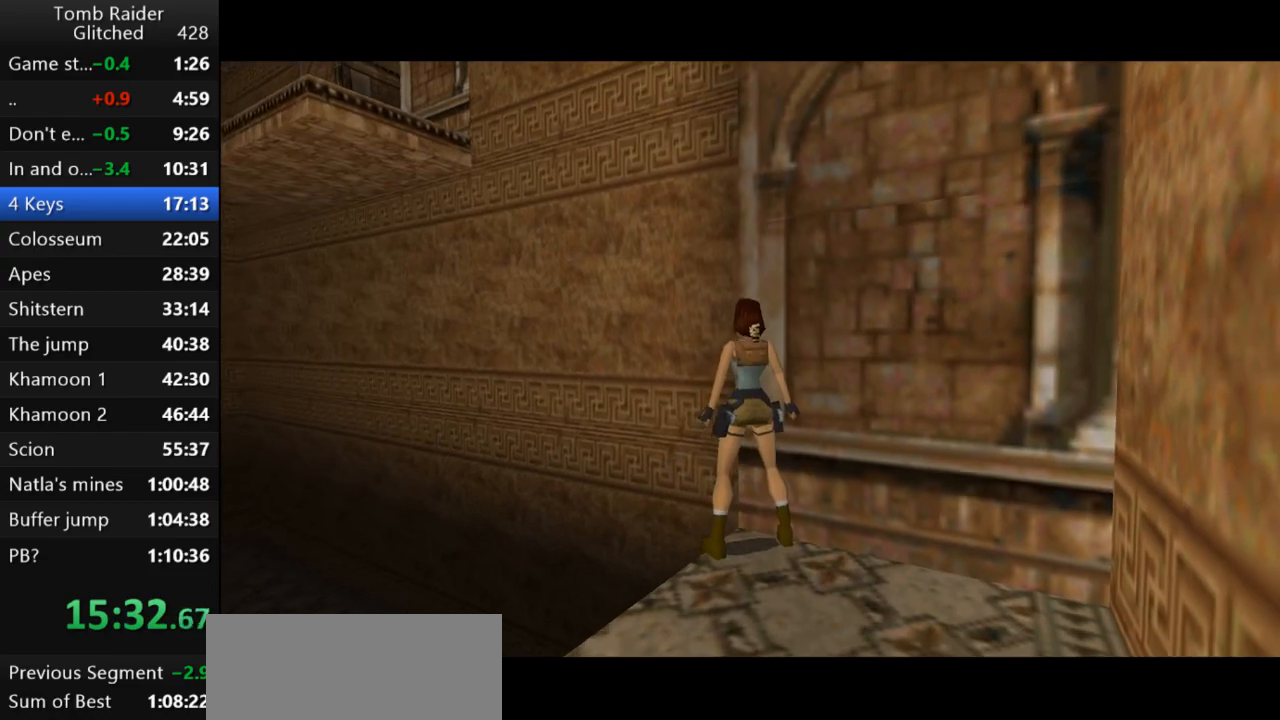
{"keys": ["jump"], "events": [[33, "jump", "down"]]}
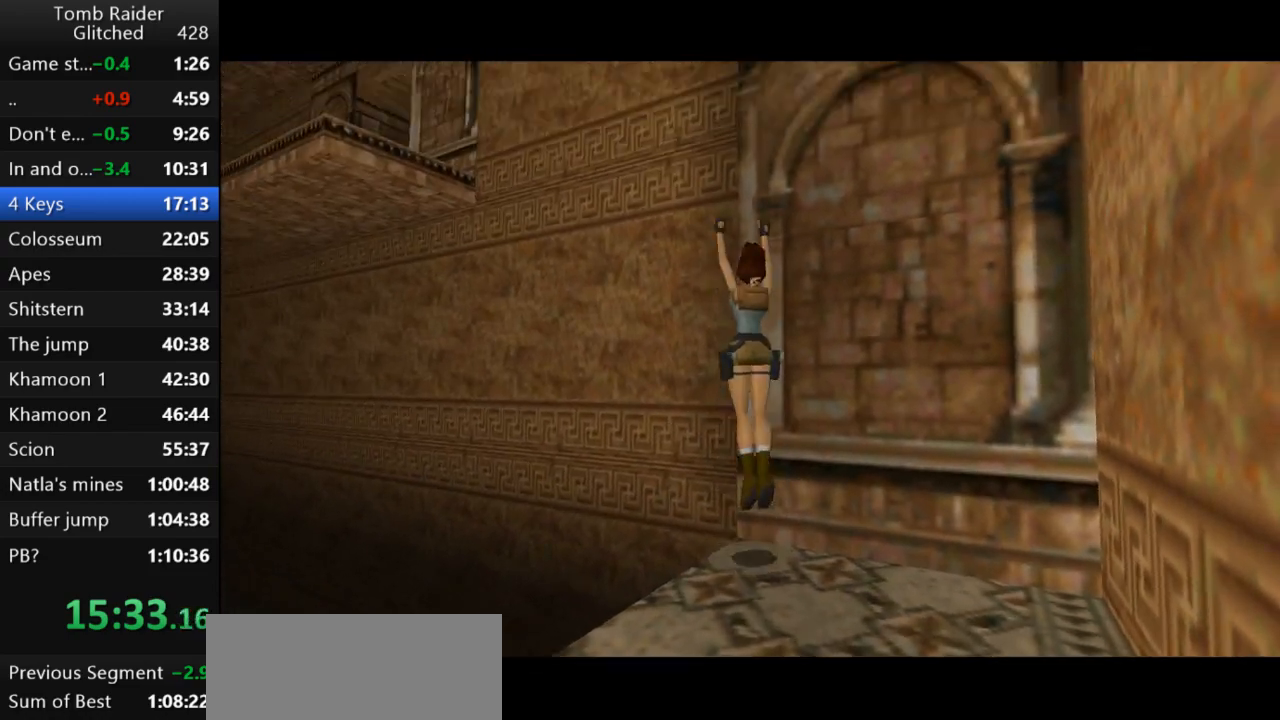
{"keys": ["jump"], "events": []}
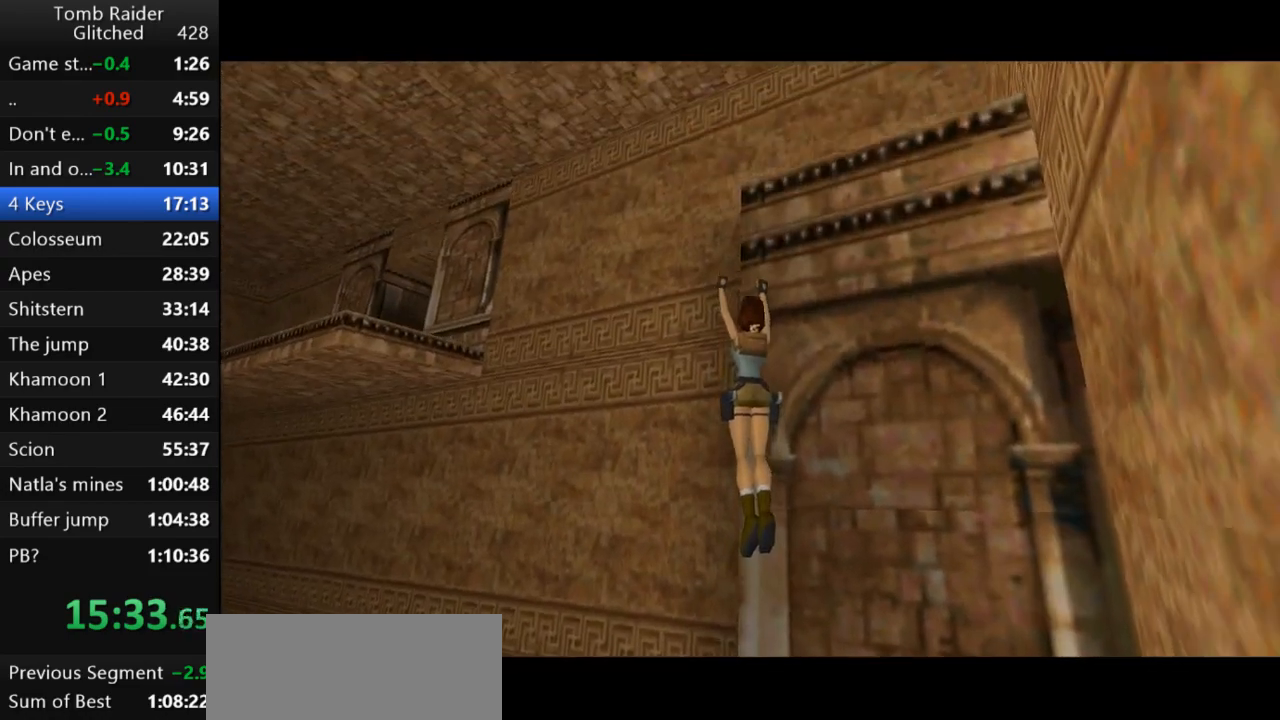
{"keys": ["jump"], "events": []}
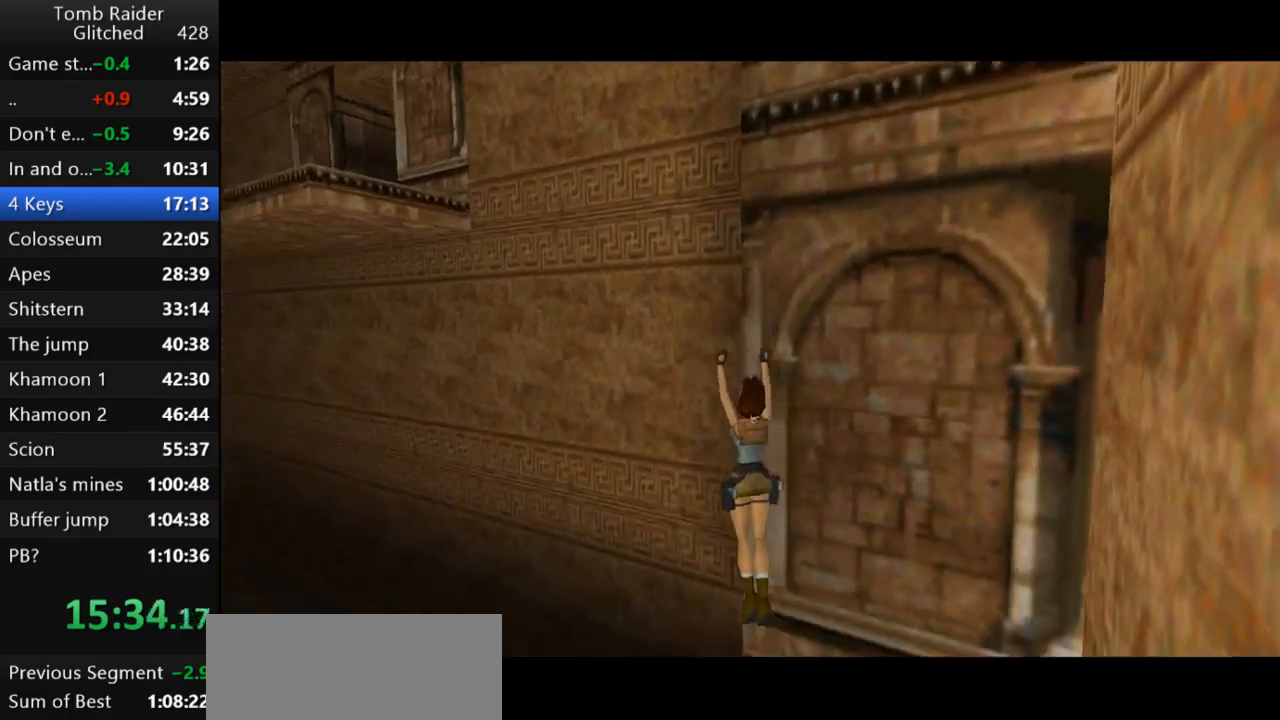
{"keys": ["jump"], "events": []}
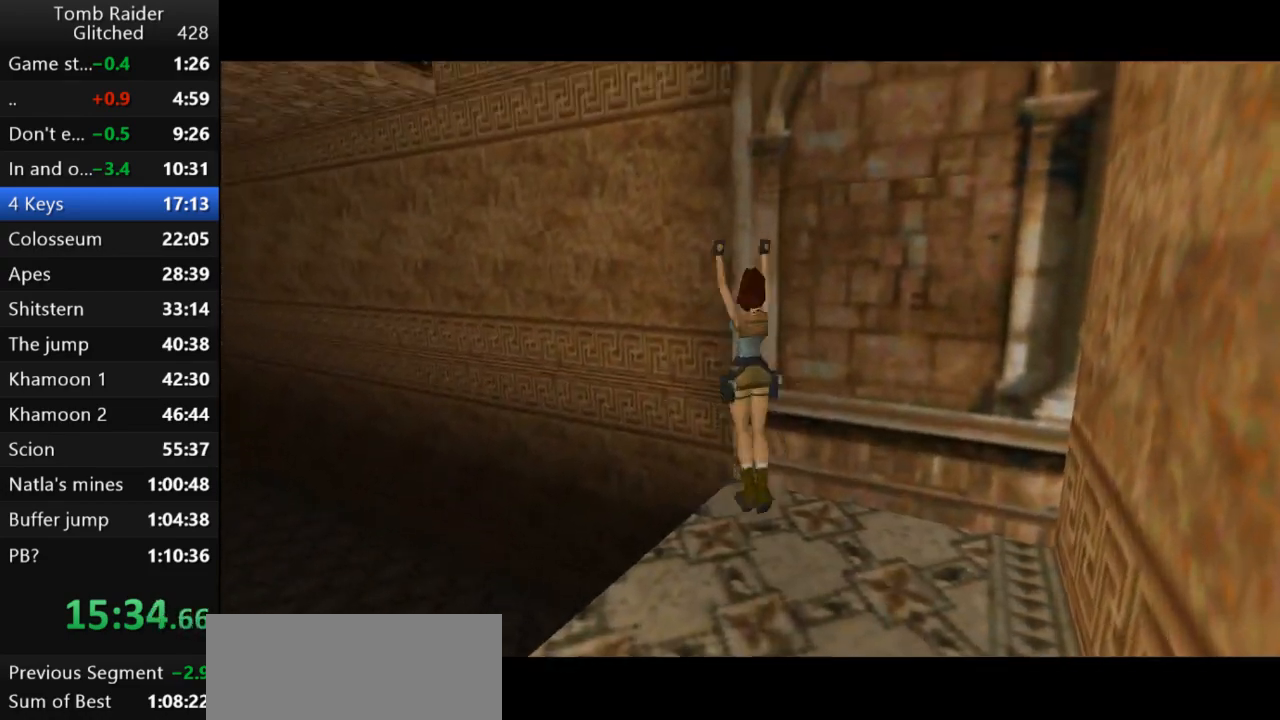
{"keys": ["jump"], "events": []}
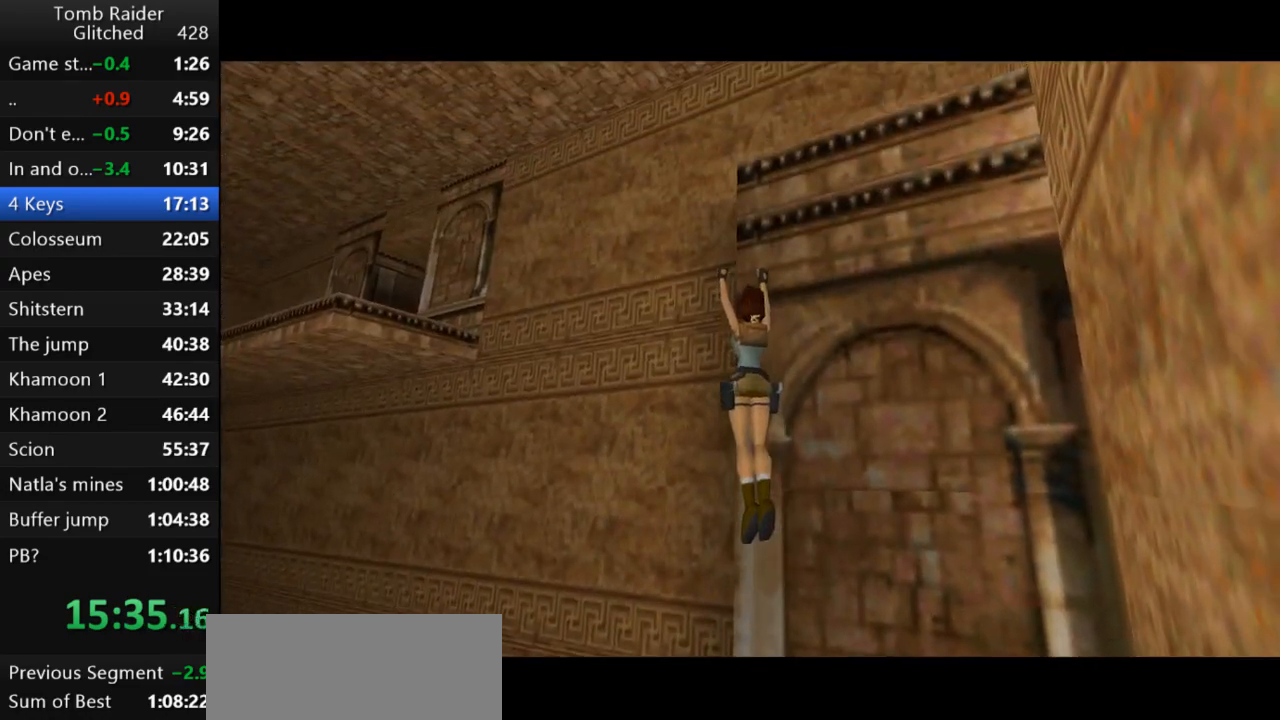
{"keys": ["jump"], "events": []}
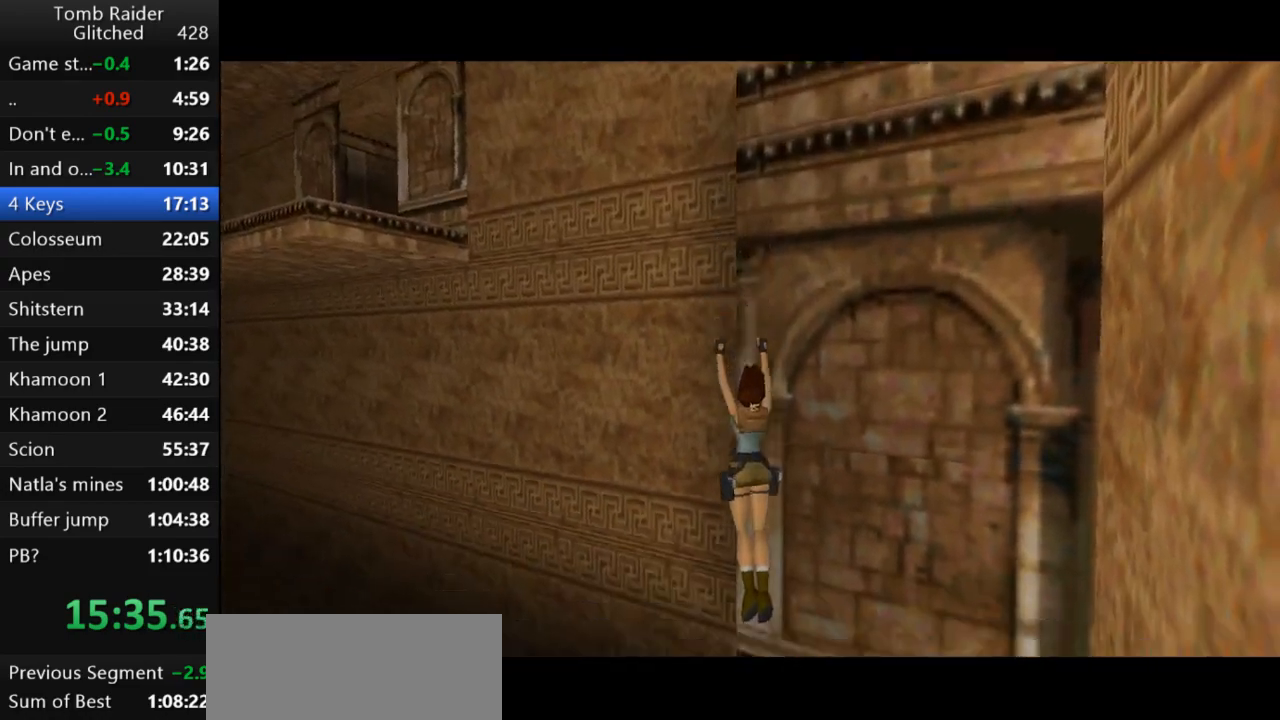
{"keys": ["jump"], "events": []}
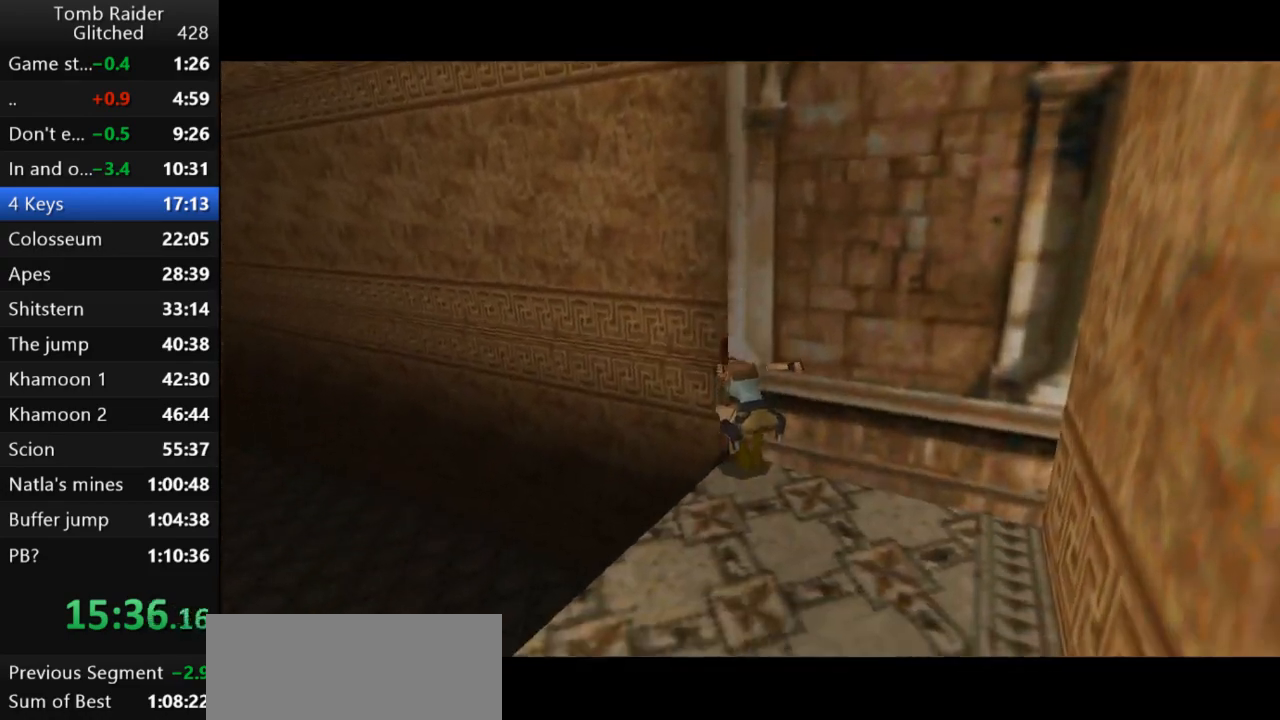
{"keys": ["jump"], "events": [[133, "guns", "down"], [500, "guns", "up"]]}
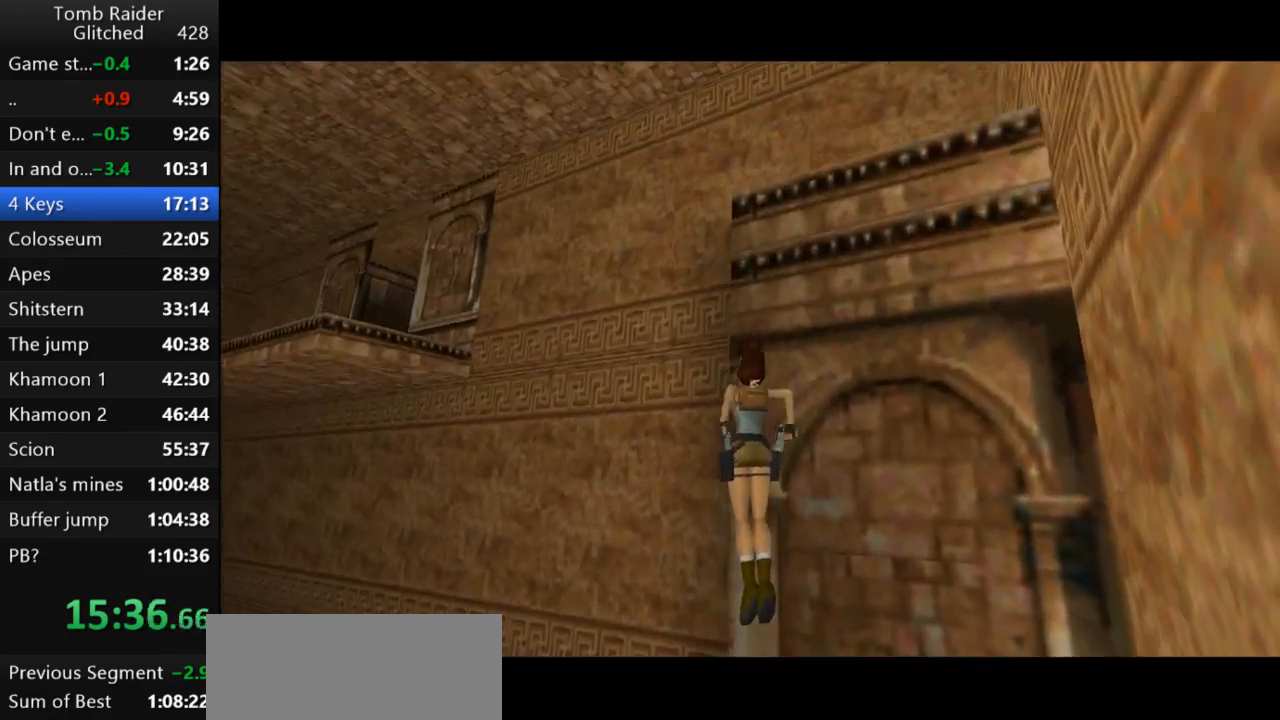
{"keys": [], "events": [[33, "jump", "up"]]}
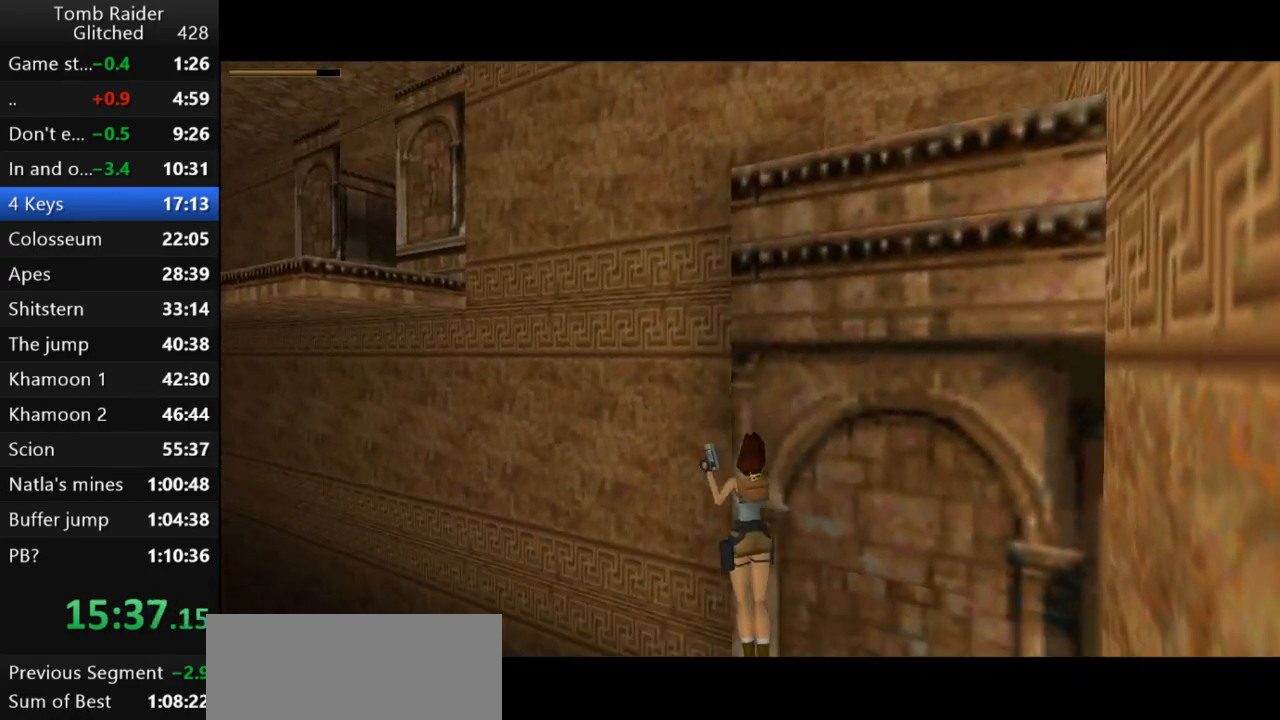
{"keys": ["left"], "events": [[300, "left", "down"]]}
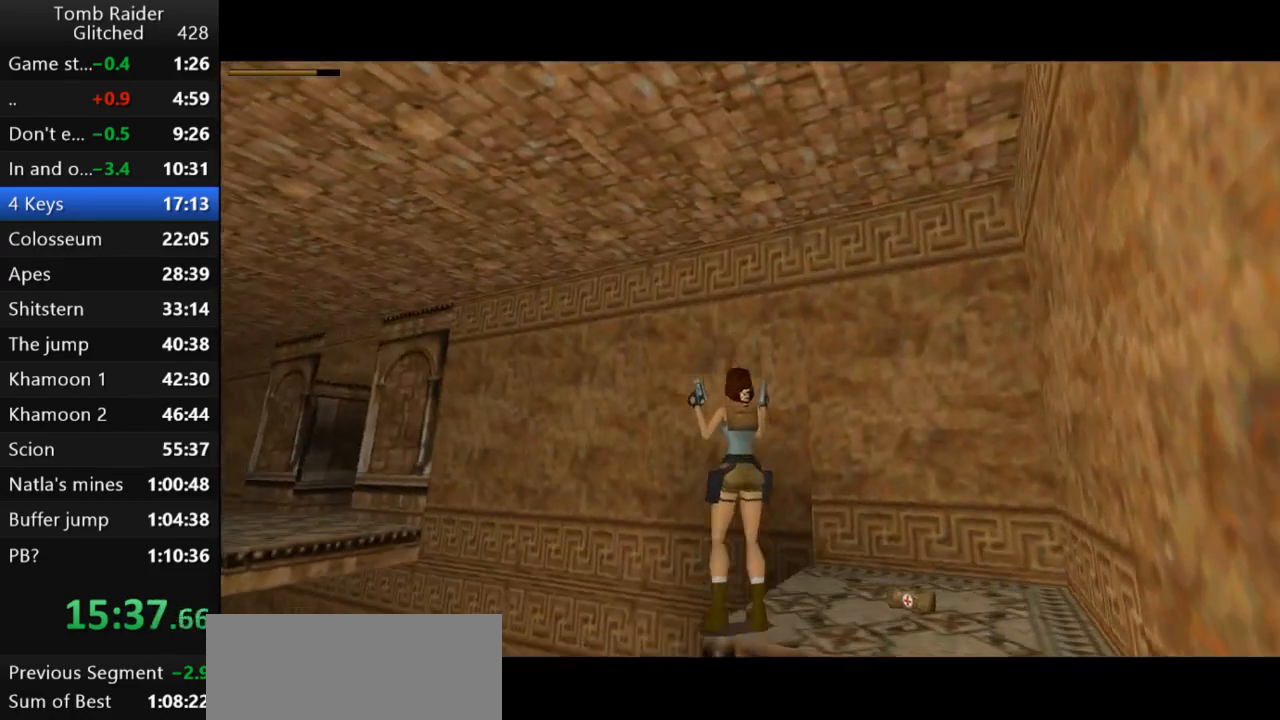
{"keys": ["left"], "events": []}
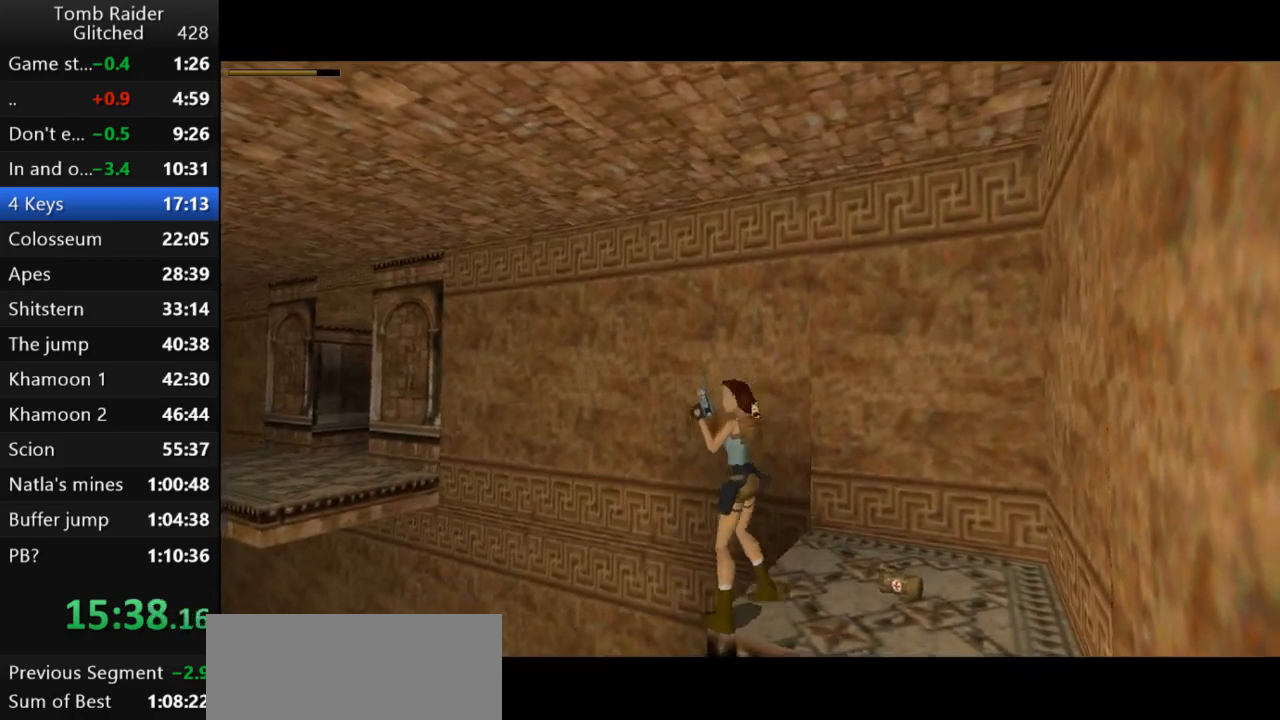
{"keys": ["down"], "events": [[133, "left", "up"], [167, "guns", "down"], [233, "down", "down"], [400, "guns", "up"]]}
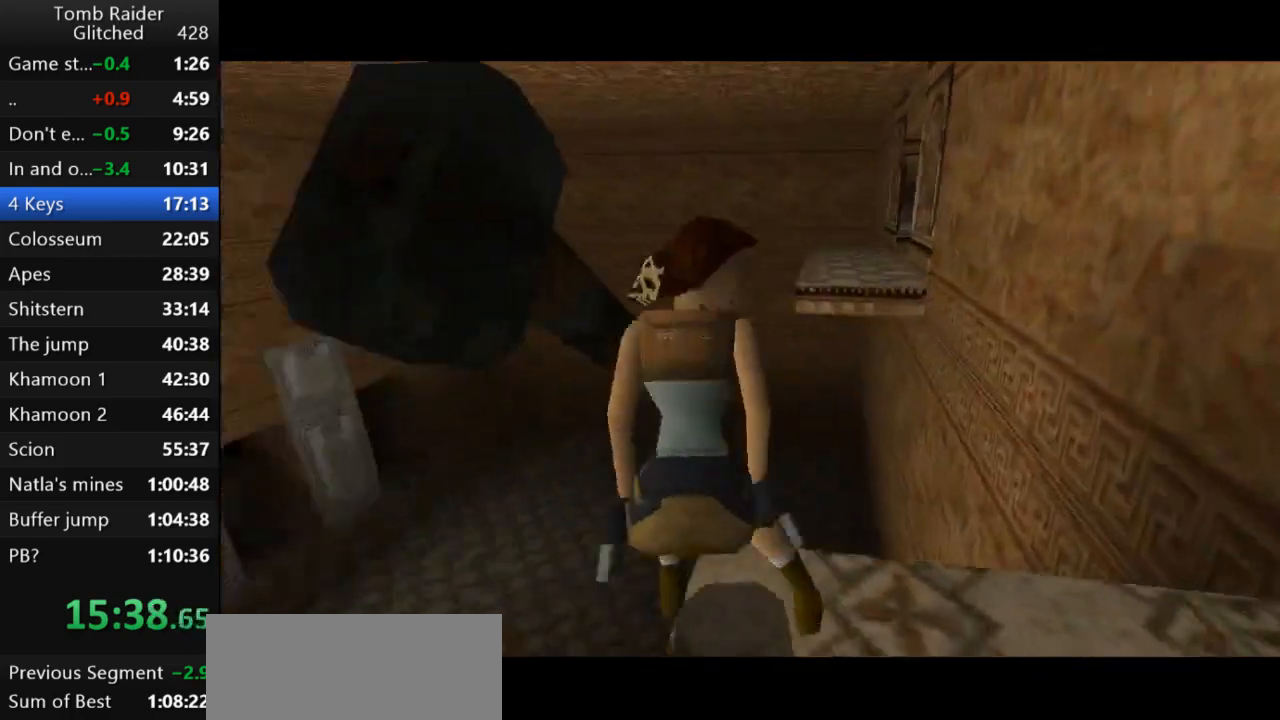
{"keys": ["up"], "events": [[67, "down", "up"], [367, "up", "down"]]}
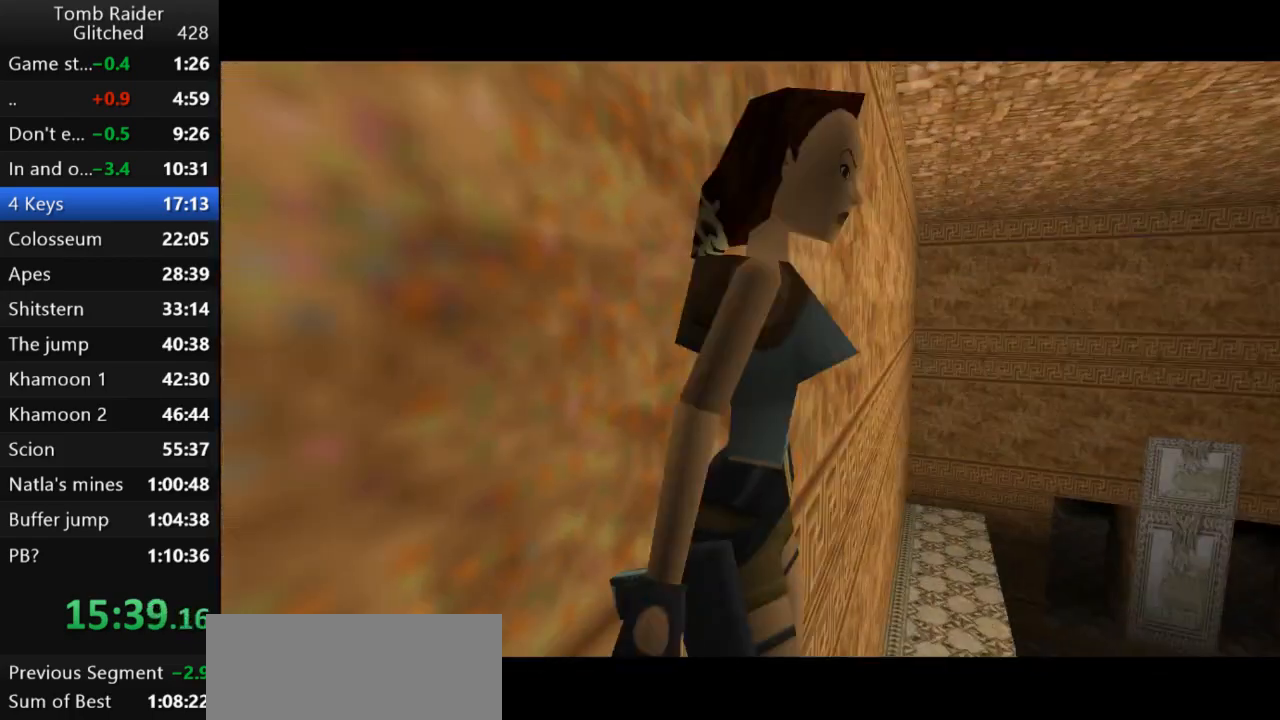
{"keys": ["jump", "up"], "events": [[133, "right", "down"], [467, "jump", "down"], [467, "right", "up"]]}
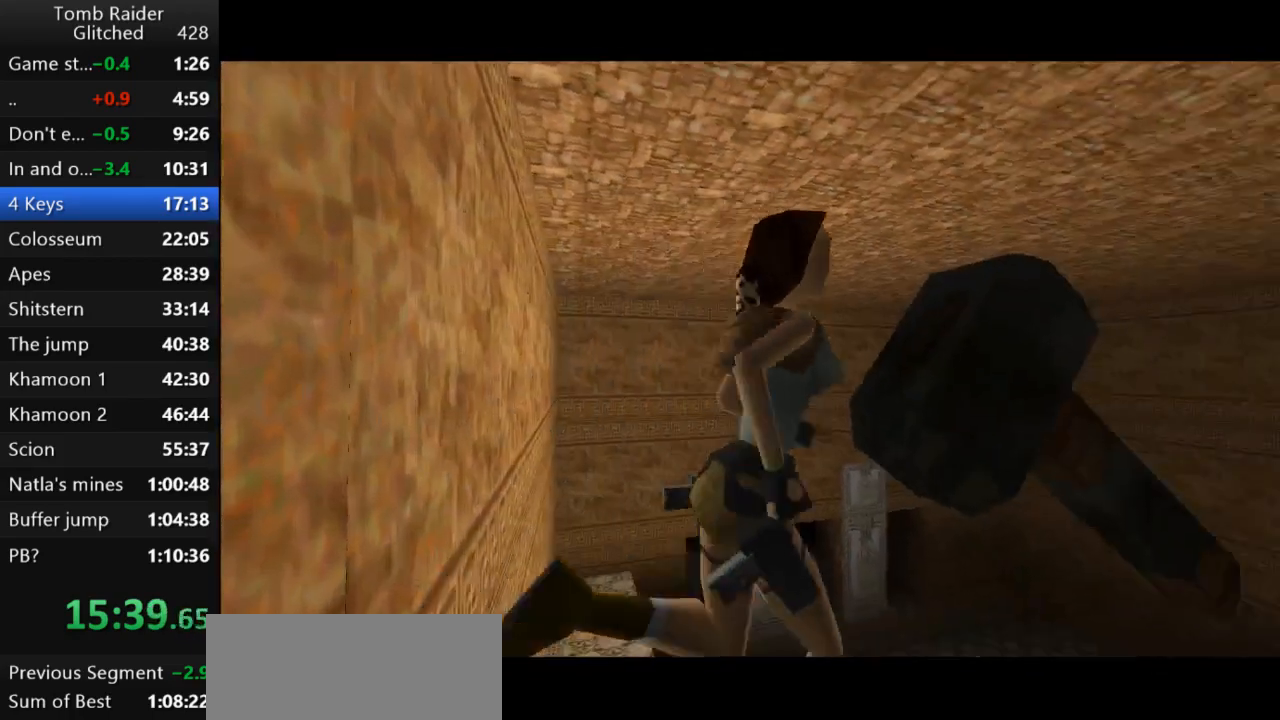
{"keys": ["jump", "right", "up"], "events": [[400, "right", "down"]]}
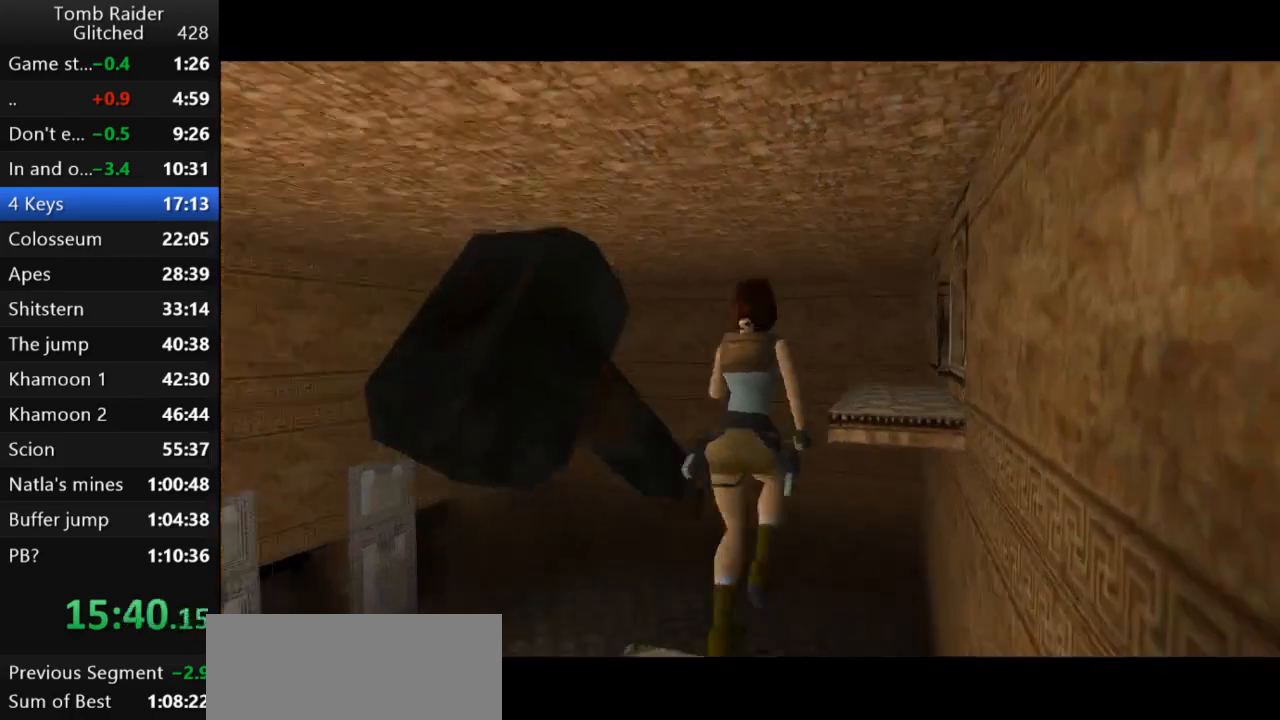
{"keys": ["action2"], "events": [[67, "right", "up"], [133, "jump", "up"], [367, "up", "up"], [467, "action2", "down"]]}
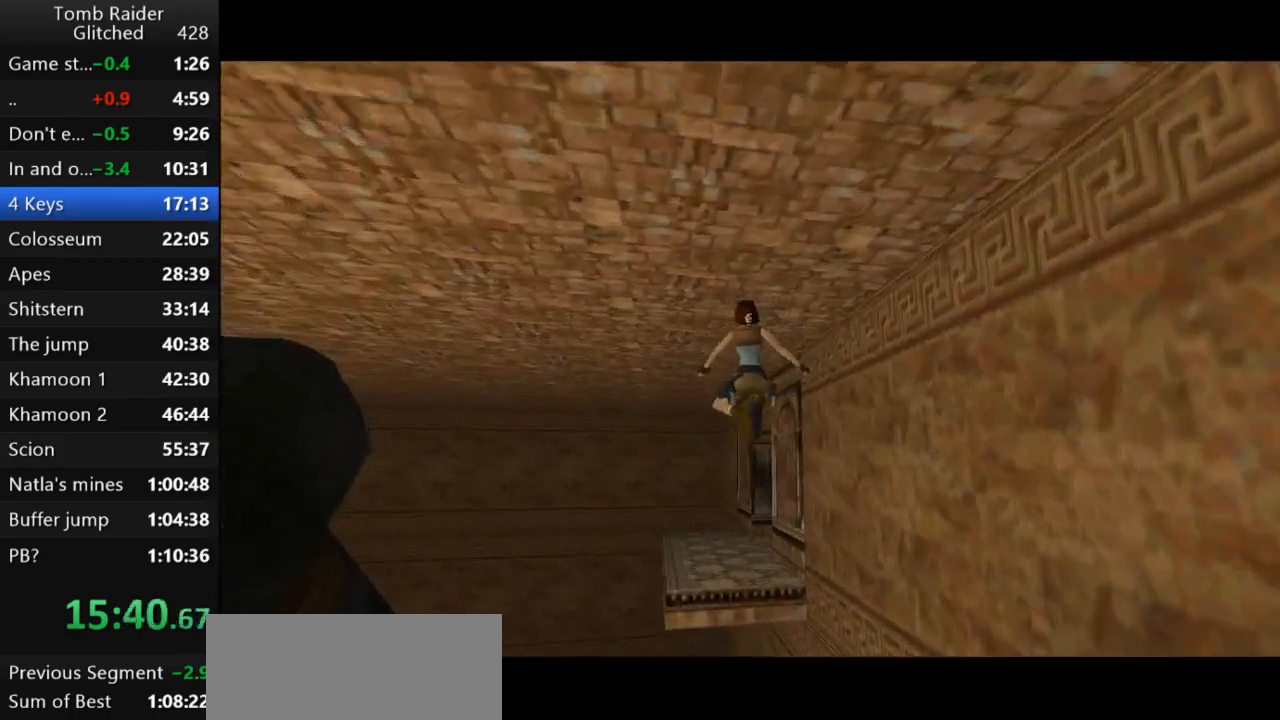
{"keys": ["action2"], "events": []}
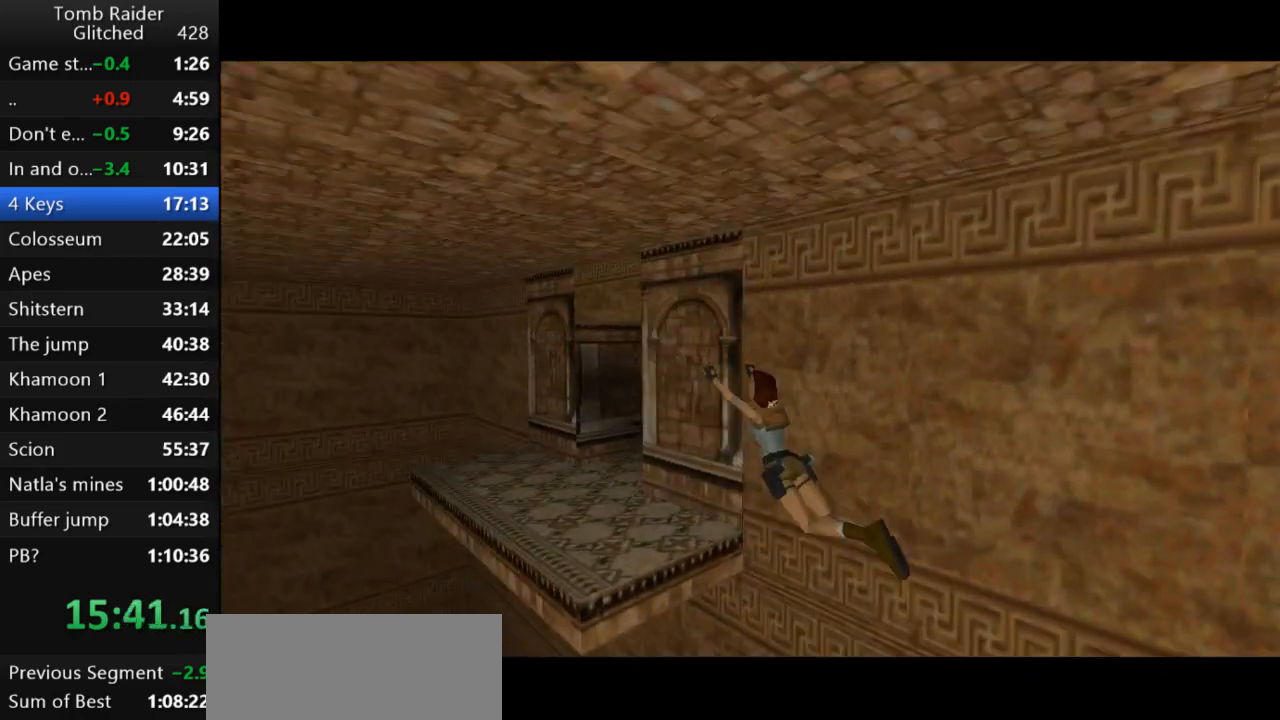
{"keys": ["action2", "up"], "events": [[433, "up", "down"]]}
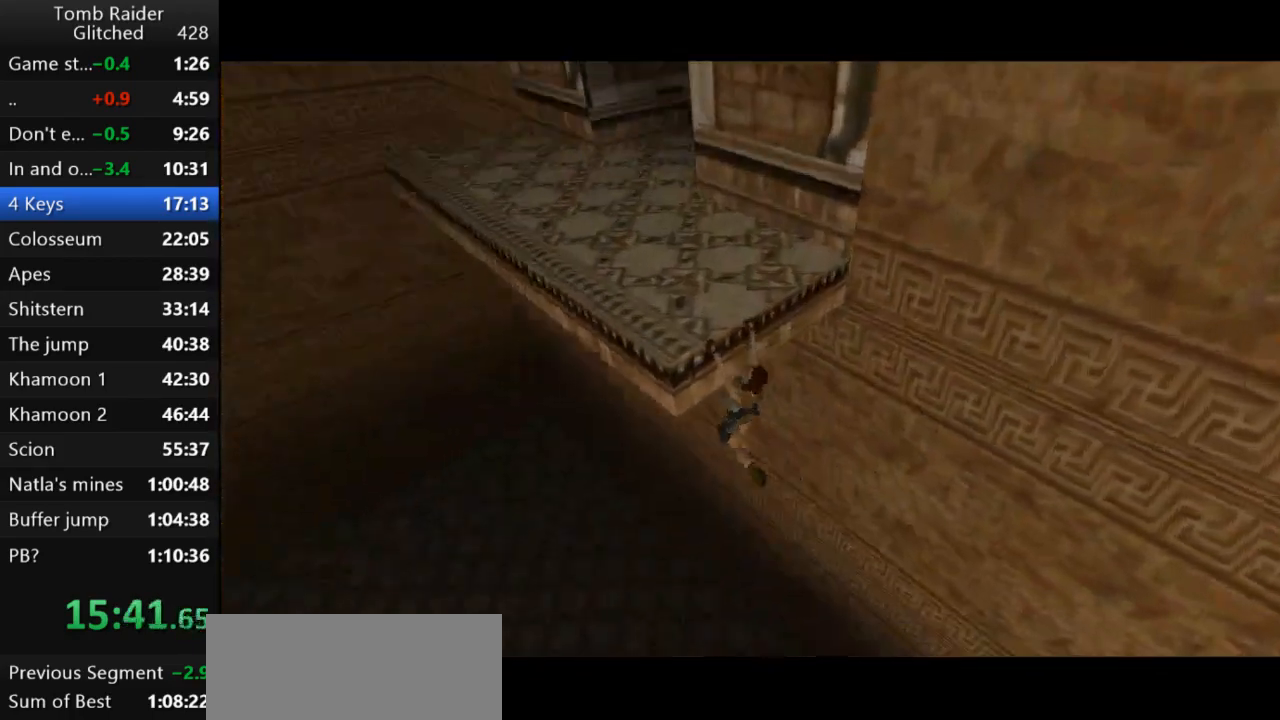
{"keys": ["action2", "up"], "events": []}
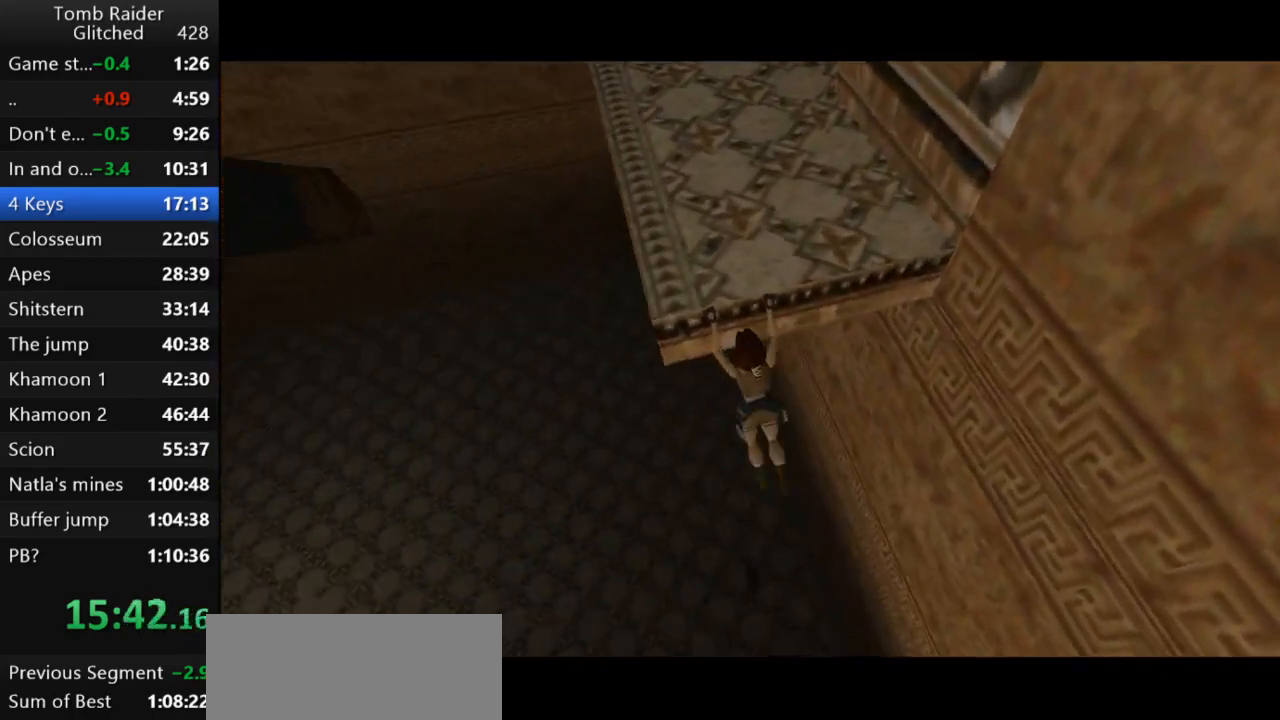
{"keys": ["action2", "up"], "events": []}
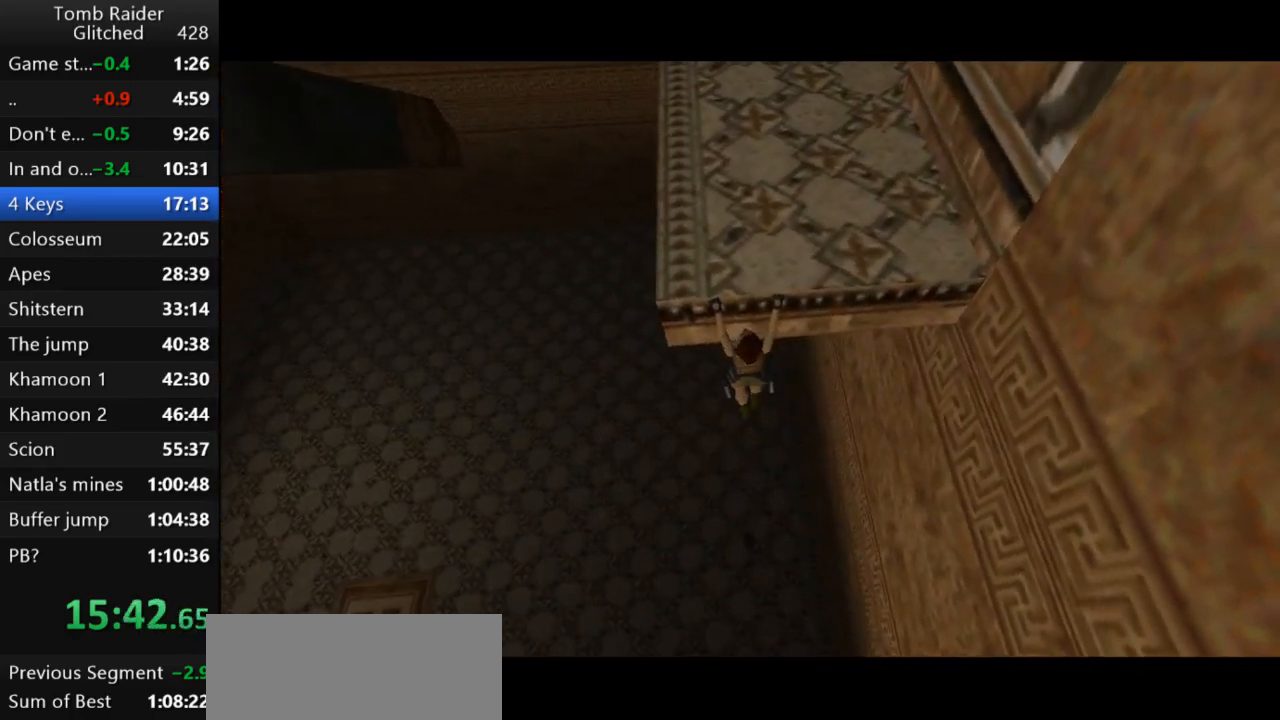
{"keys": ["action2", "up"], "events": []}